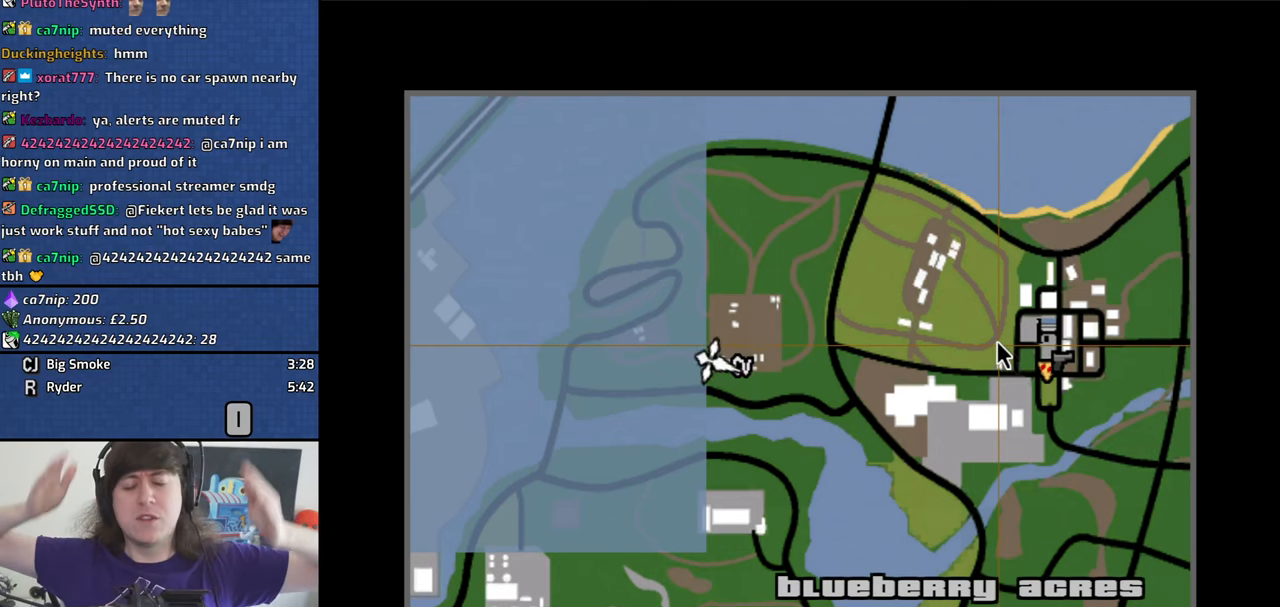
Gameplay with keyboard and mouse; each line is a JSON object with the keys and mouse buttons held at the frame after it. "events" lists presses ("down") and releases ("up") of "1", "2", "3", "4", "5", "6", "8", "a", "alt", "b", "c", "ctrl", "d", "down", "e", "escape", "f", "f1", "f2", "f3", "g", "h", "left", "n", "num2", "q", "r", "right", "s", "shift", "space", "t", "tab", "v", "w", "x", "y", "z", "mouse_left", "mouse_middle", "mouse_right" and "mouse_wheel_down" between this image and that frame as [ms after this image, input, new state], when the widget could be followed in between. "mouse_left", "mouse_middle", "mouse_right", "mouse_wheel_down" = the "left", "middle", "right", "wheel_down" buttons of the "mouse" list. No other keys are recorded. Mouse movement is not recorded. Not read: other_keys.
{"keys": [], "mouse": [], "events": [[133, "t", "up"]]}
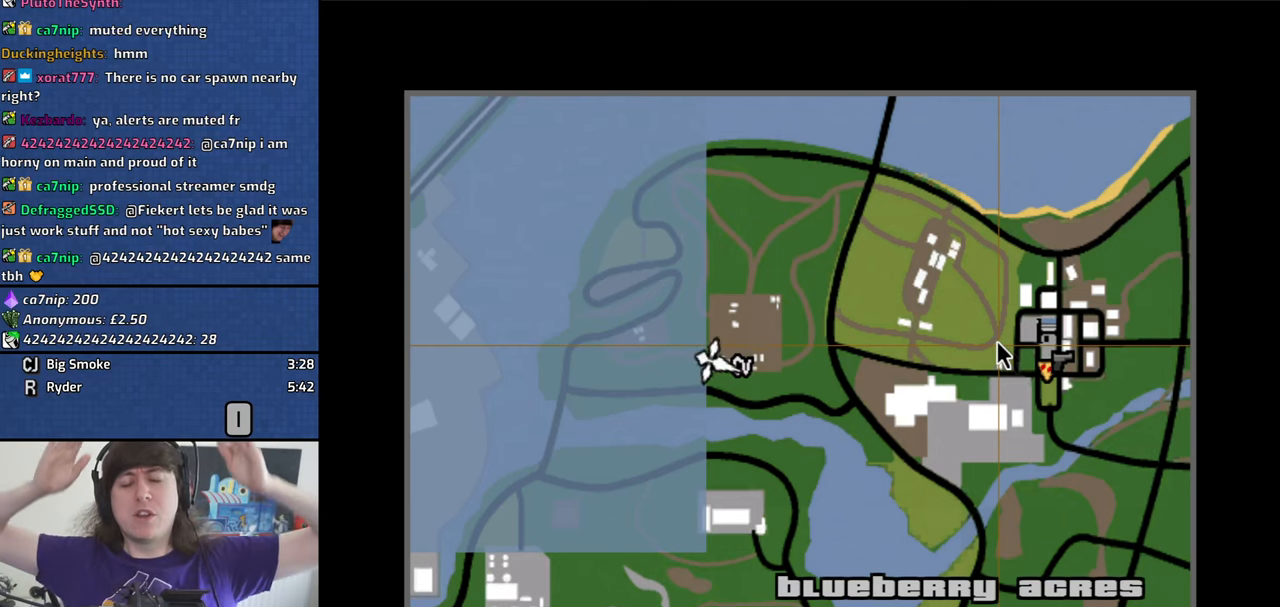
{"keys": [], "mouse": []}
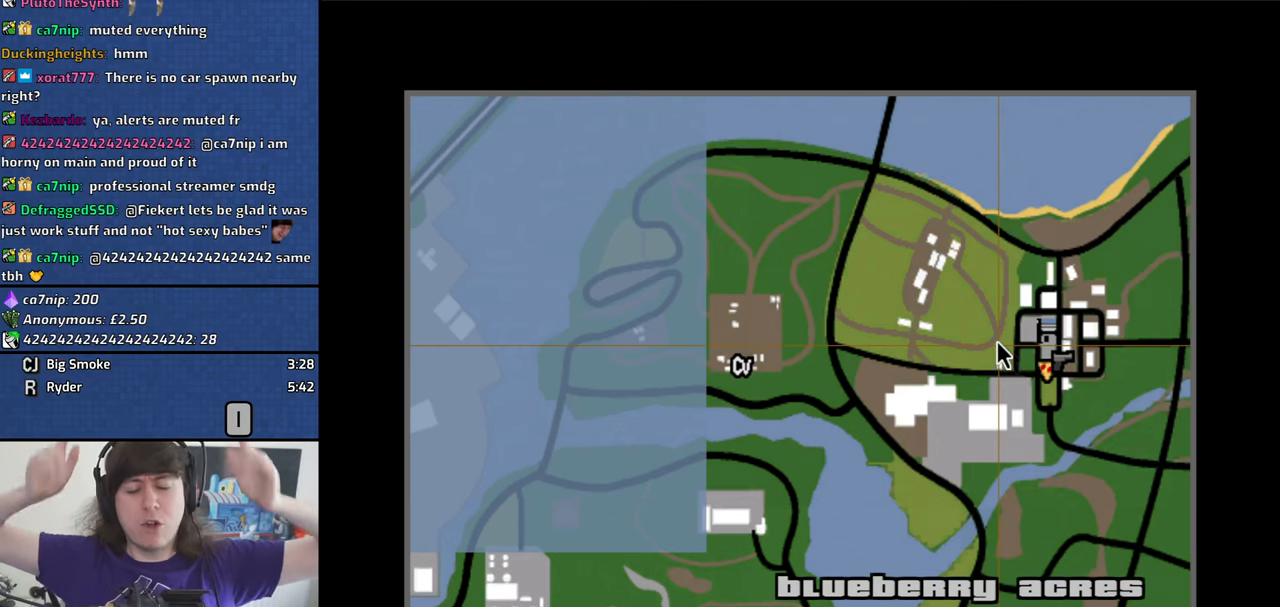
{"keys": [], "mouse": [], "events": [[100, "t", "down"], [233, "t", "up"]]}
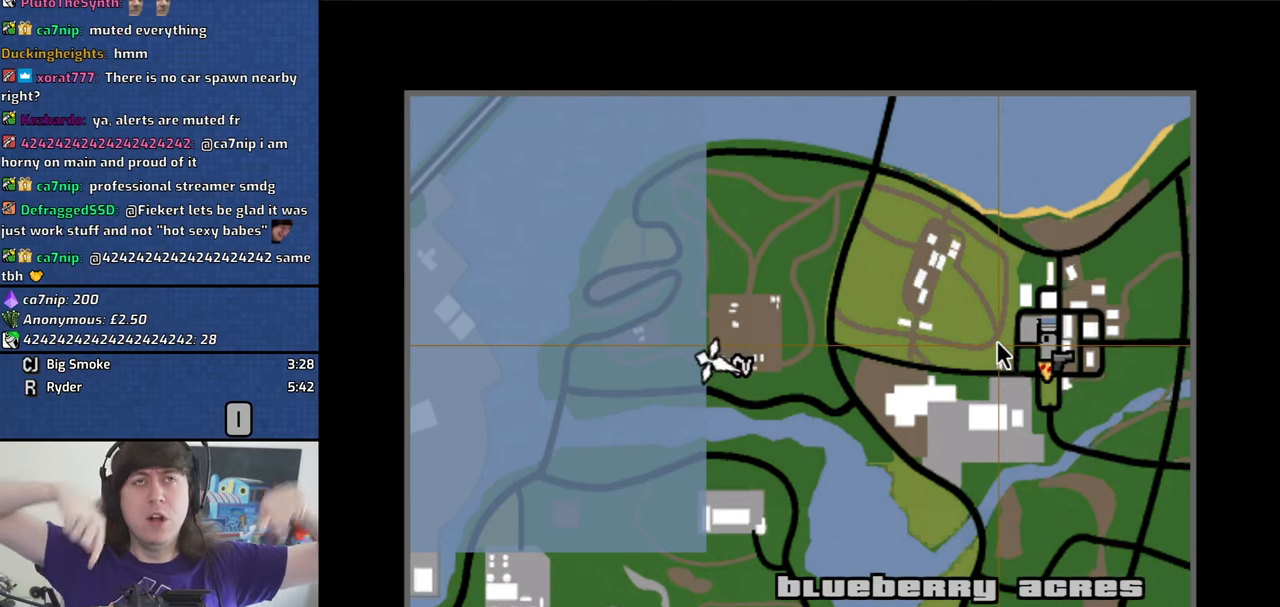
{"keys": [], "mouse": [], "events": []}
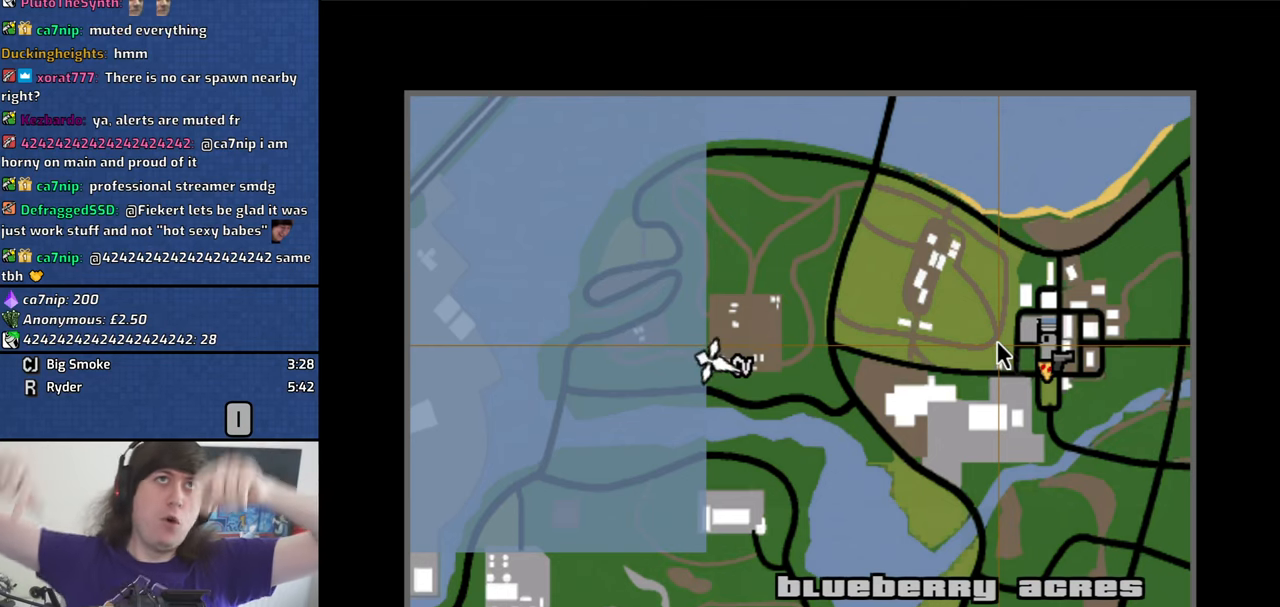
{"keys": [], "mouse": [], "events": []}
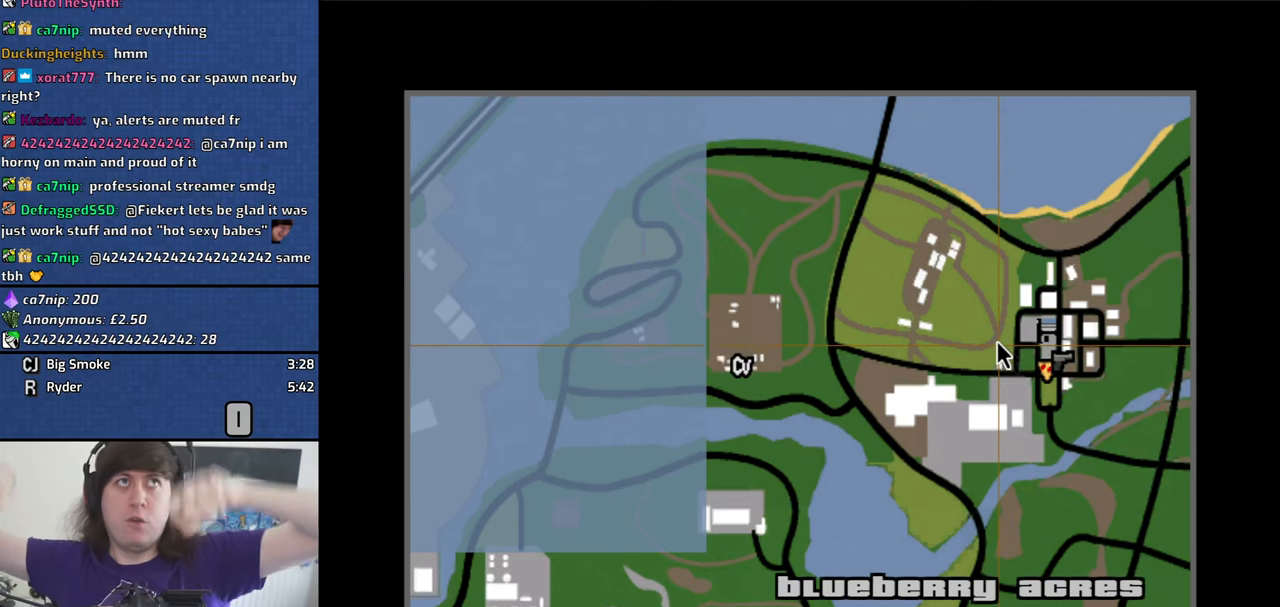
{"keys": [], "mouse": [], "events": []}
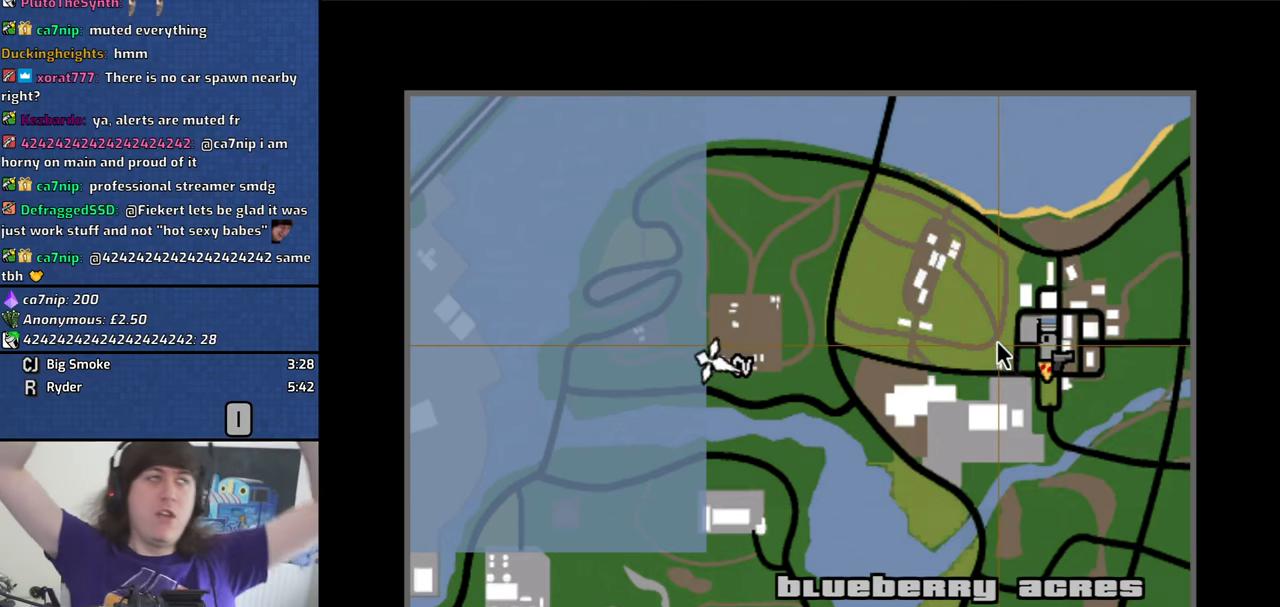
{"keys": [], "mouse": [], "events": []}
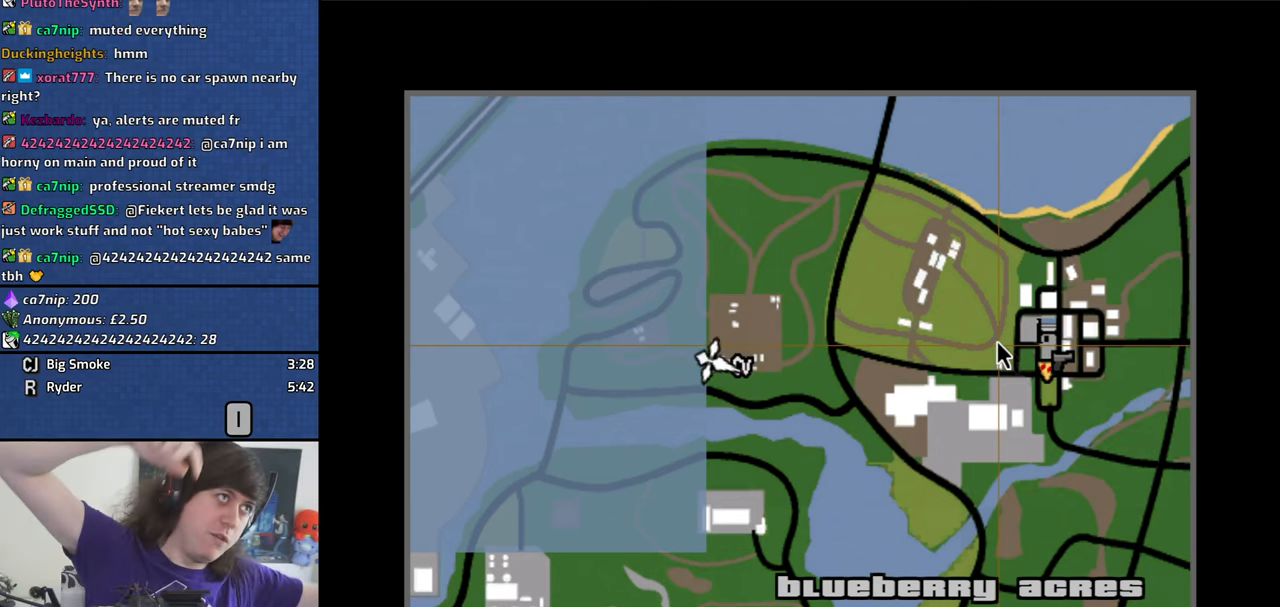
{"keys": [], "mouse": [], "events": []}
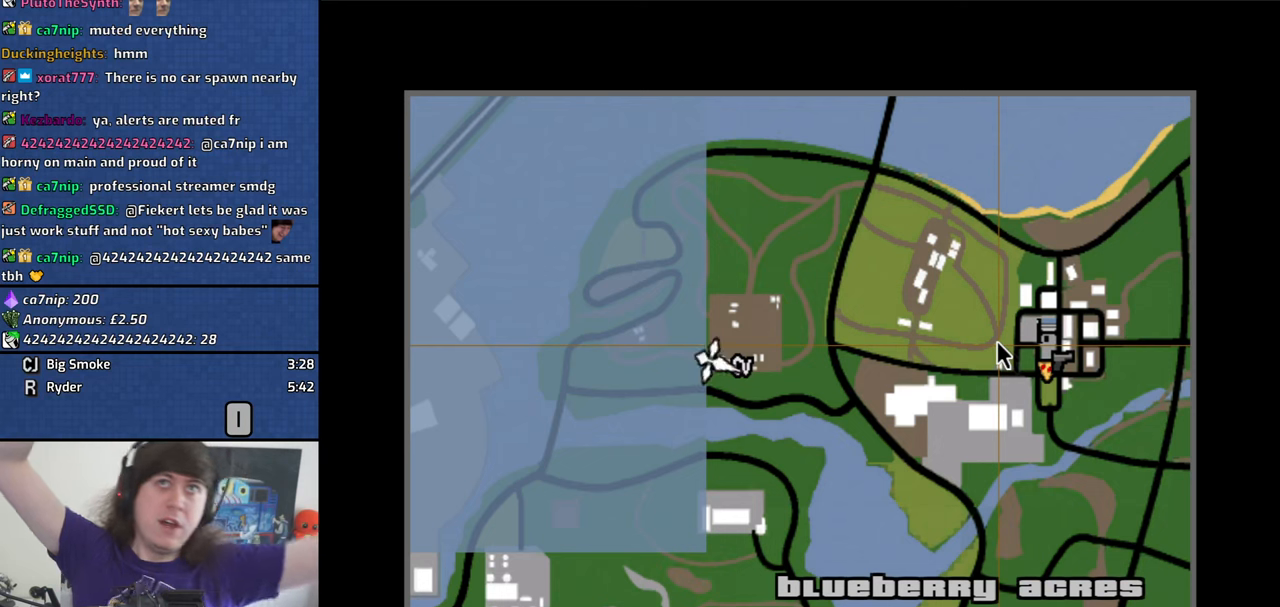
{"keys": [], "mouse": [], "events": []}
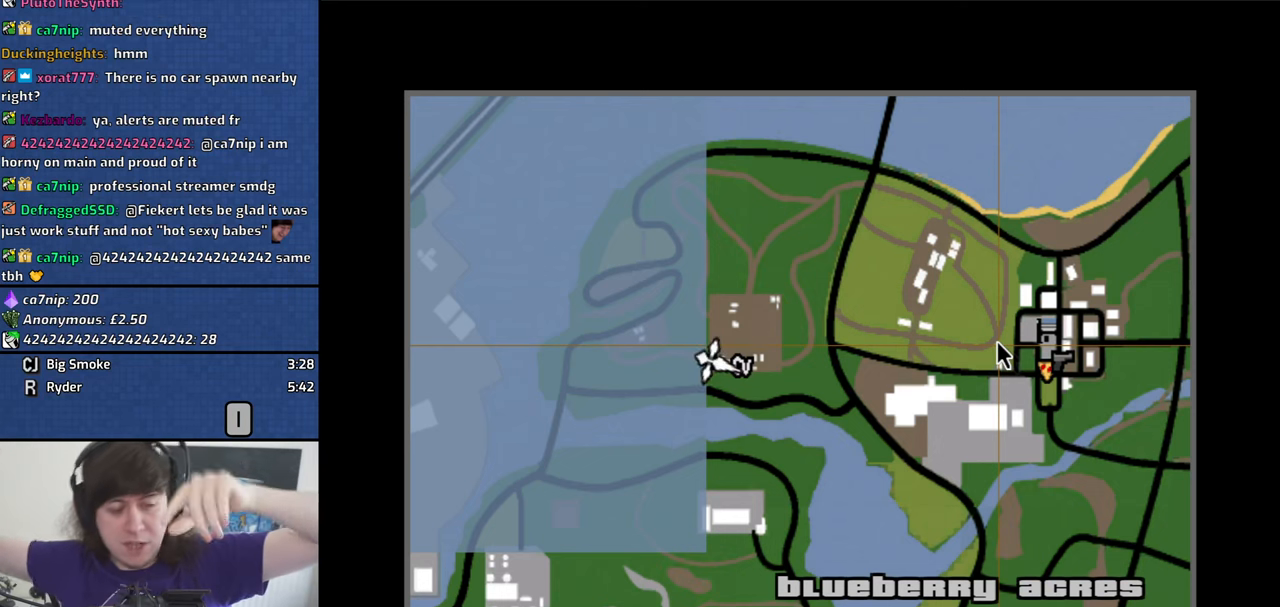
{"keys": [], "mouse": [], "events": []}
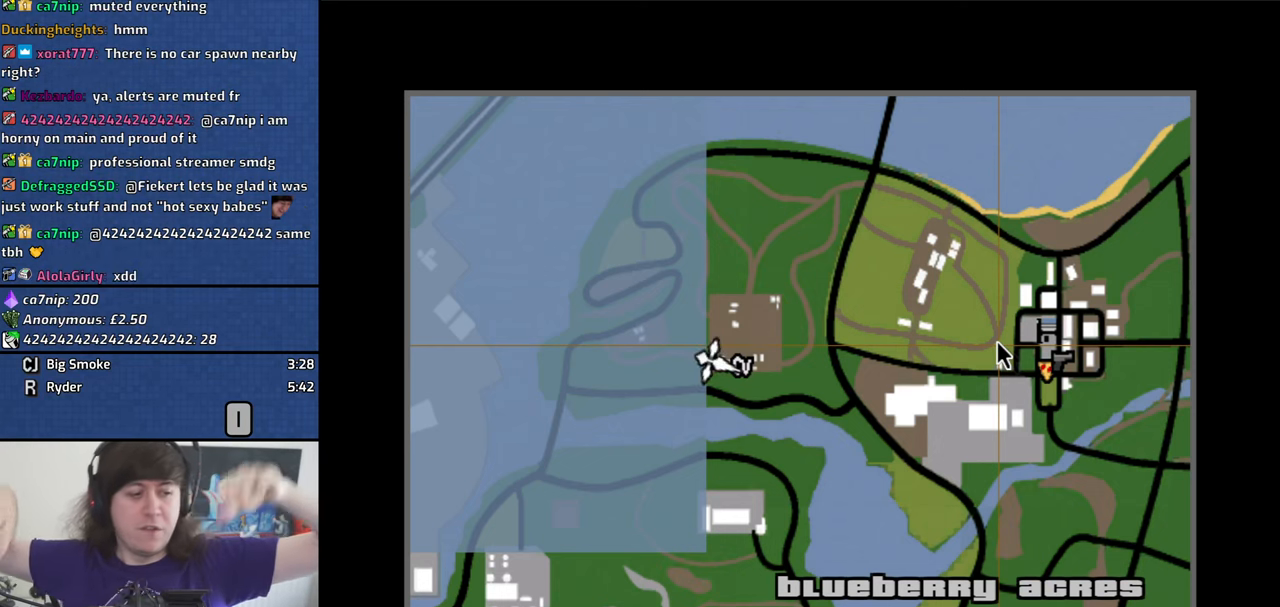
{"keys": [], "mouse": [], "events": []}